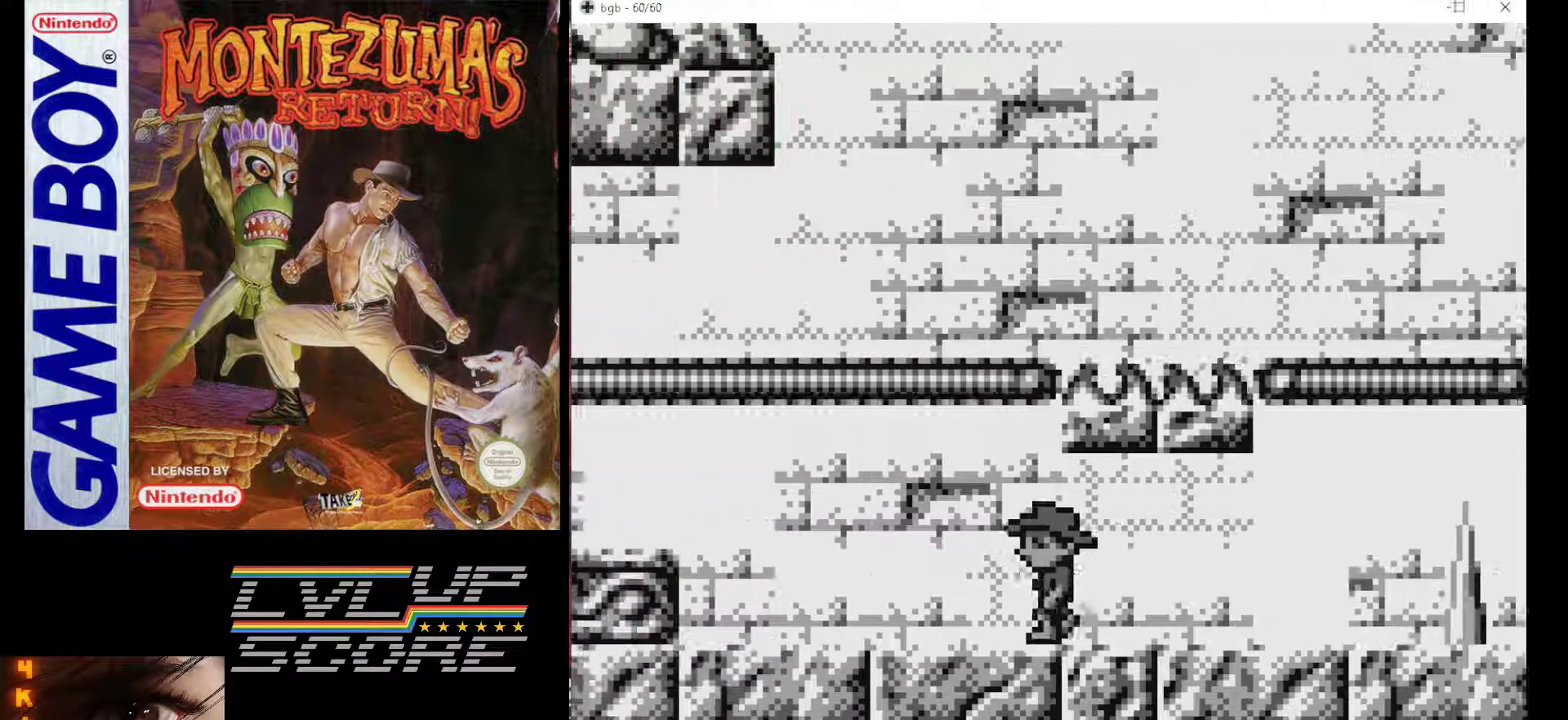
Gameplay with a controller (Nintendo layout); each line is a JSON object with the inputs held at the frame after it. "events" lists button and stick changes between this image and that frame as [ms after this image, input, new state], when the widget could be followed in between. Not read: L3 R3.
{"buttons": ["B", "DPAD_LEFT"], "events": [[350, "B", "down"]]}
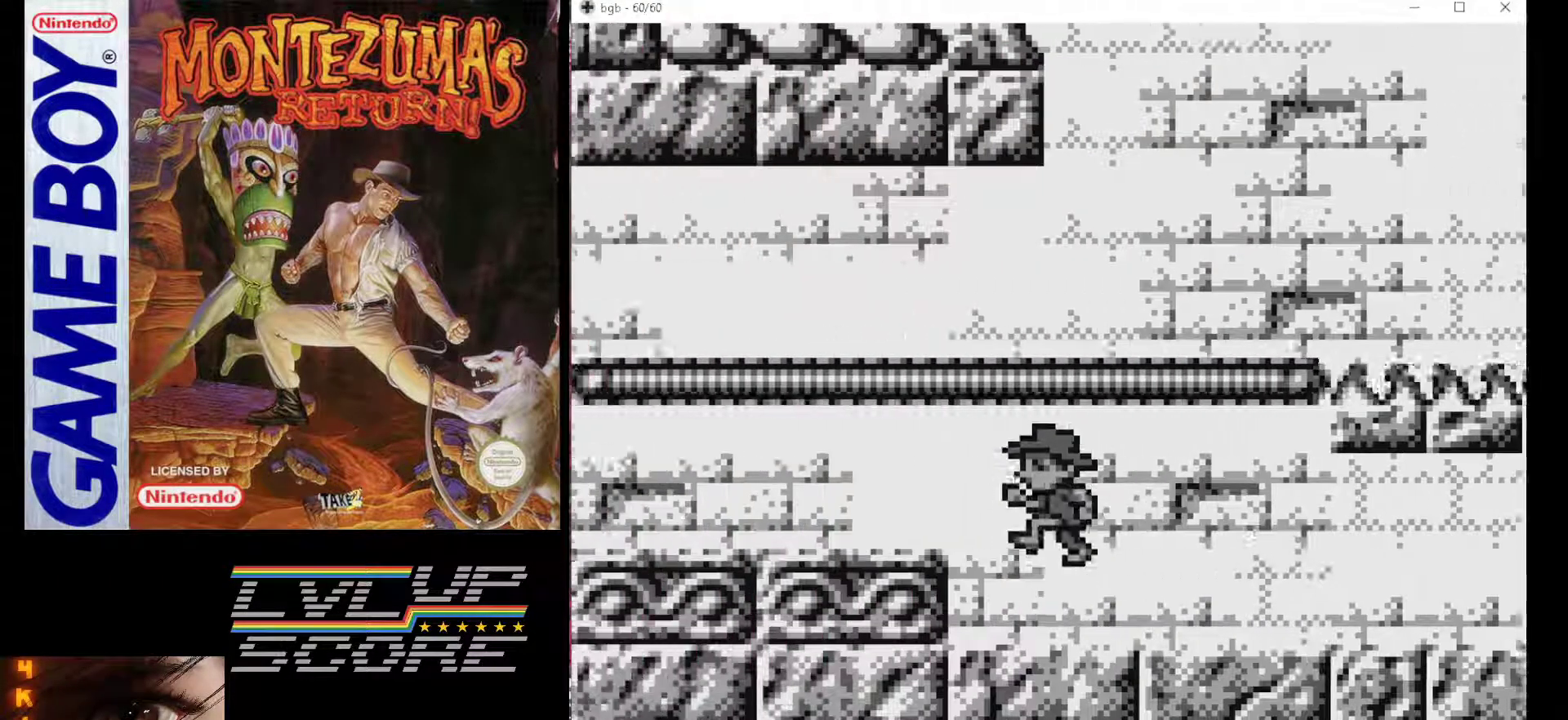
{"buttons": ["DPAD_LEFT"], "events": [[67, "B", "up"]]}
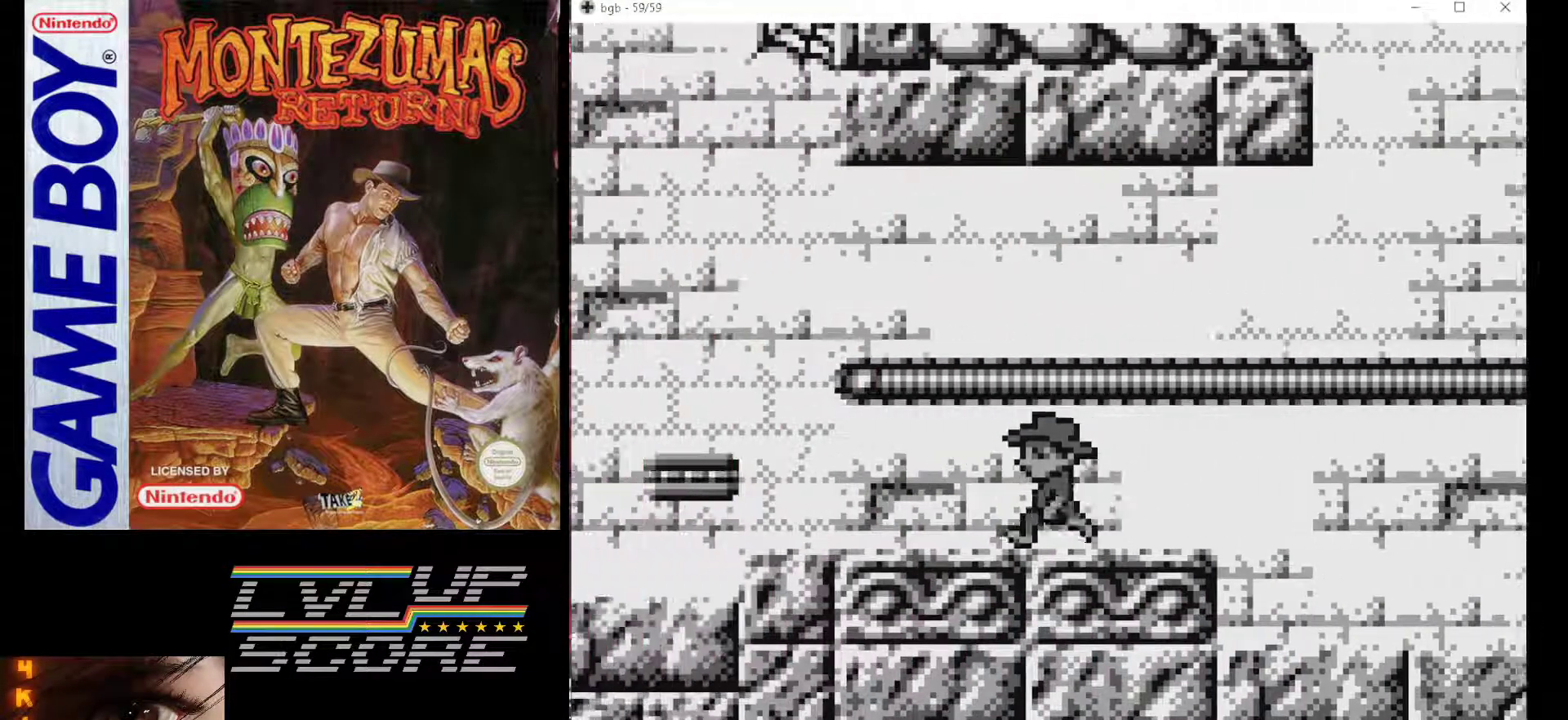
{"buttons": ["B", "DPAD_LEFT"], "events": [[350, "B", "down"]]}
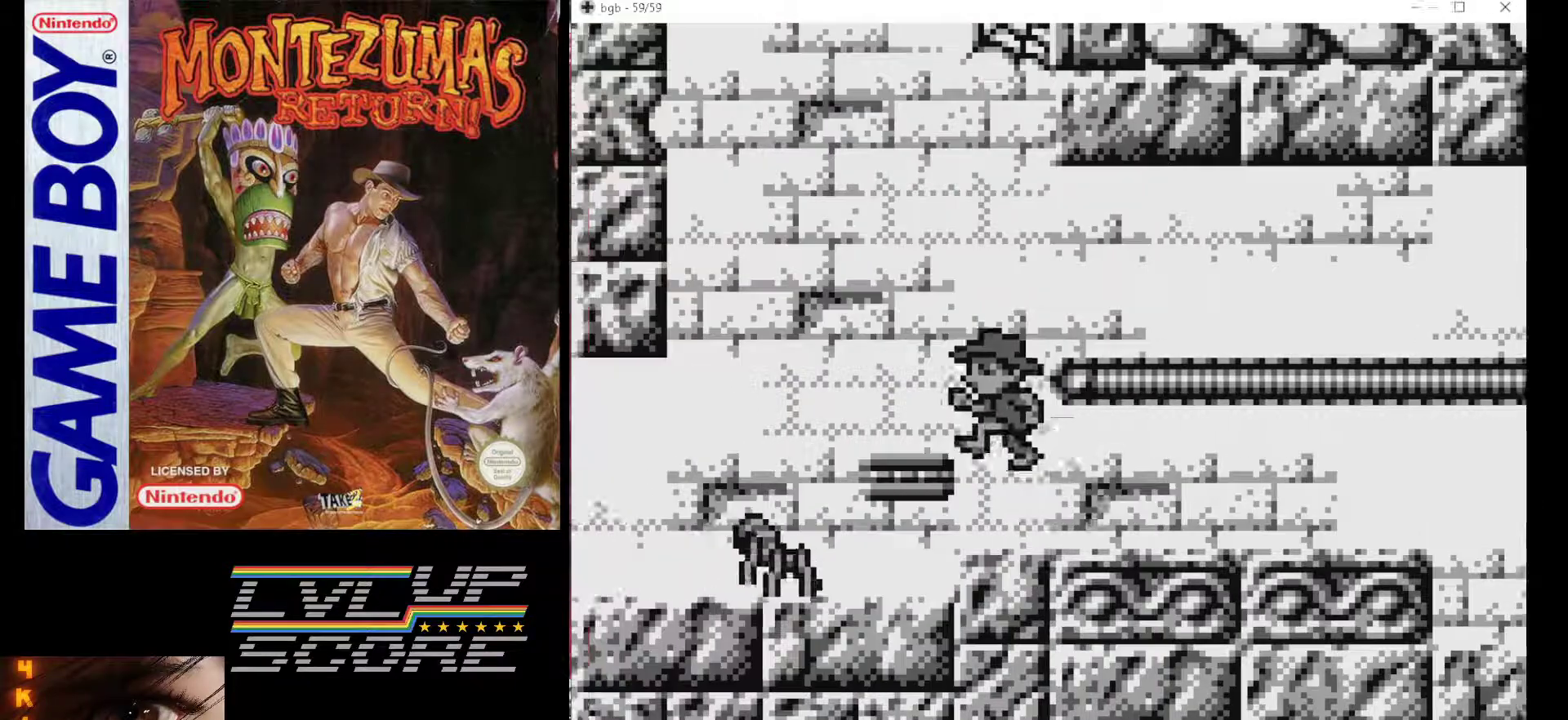
{"buttons": ["DPAD_LEFT"], "events": [[317, "B", "up"]]}
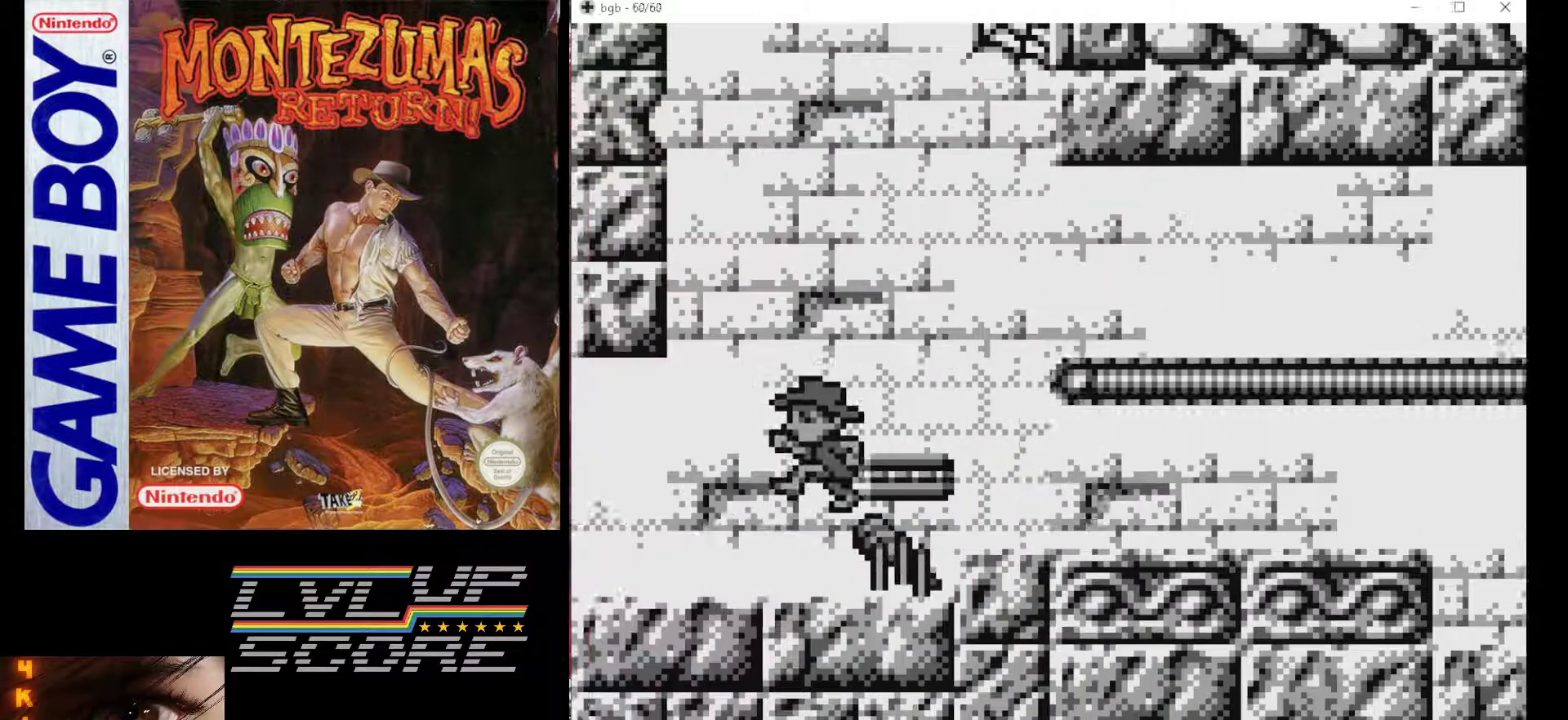
{"buttons": ["DPAD_LEFT"], "events": []}
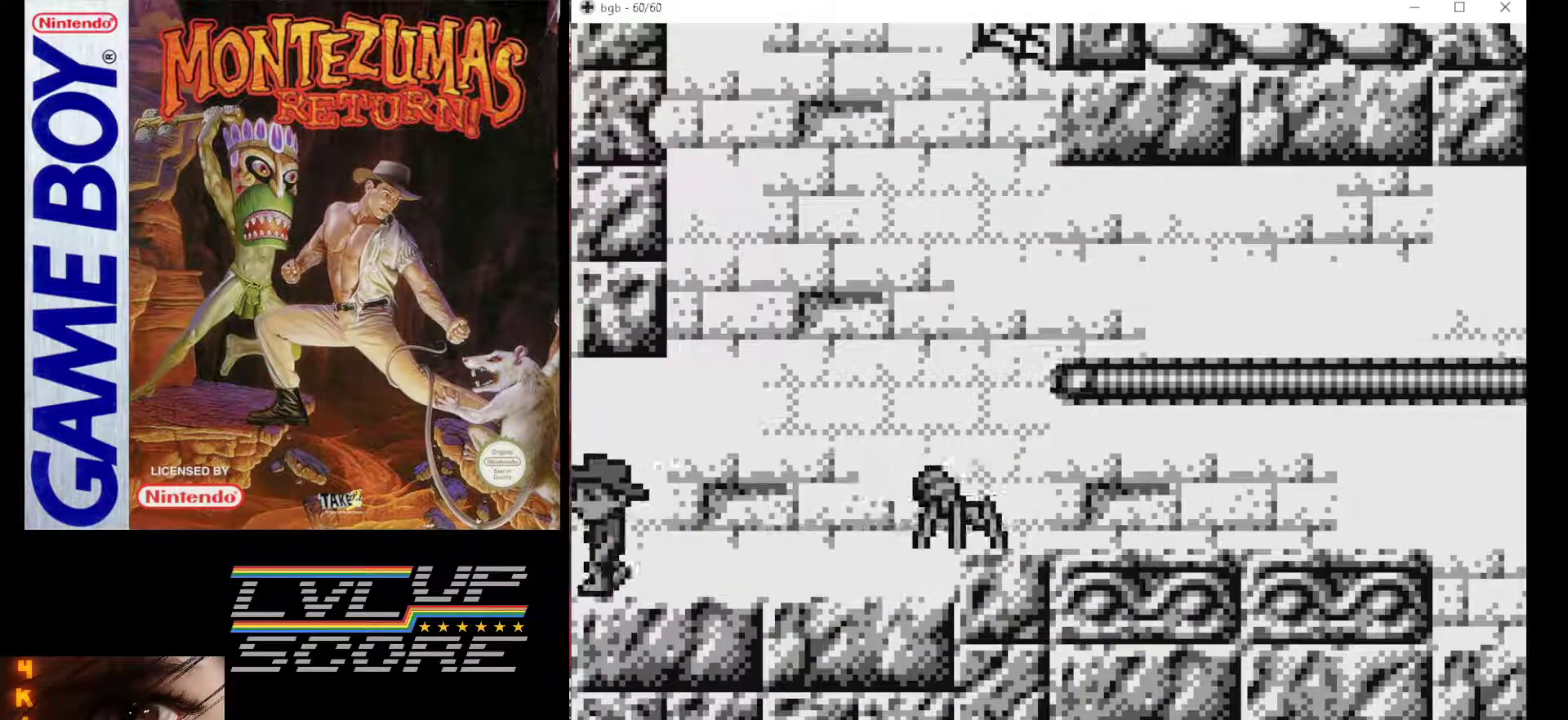
{"buttons": [], "events": [[283, "DPAD_LEFT", "up"]]}
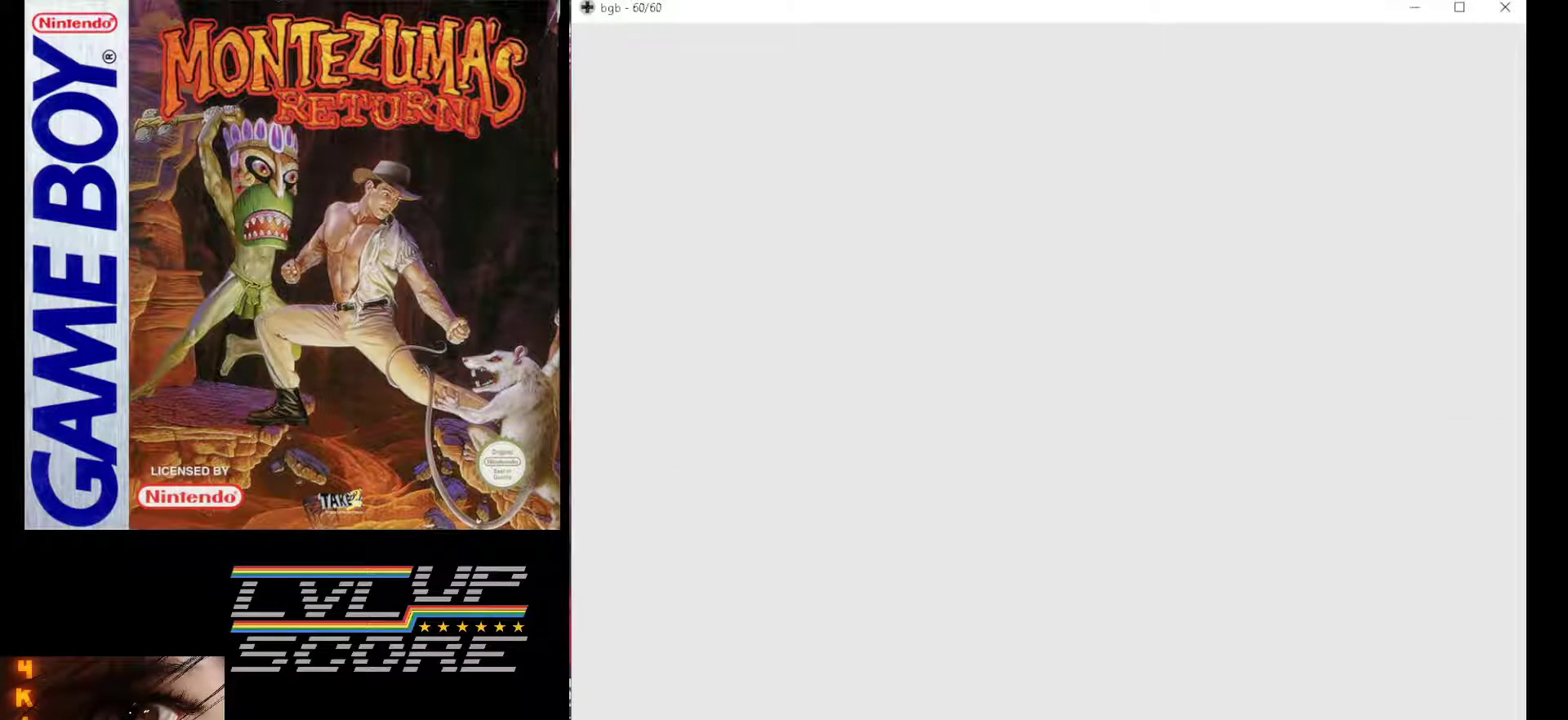
{"buttons": [], "events": []}
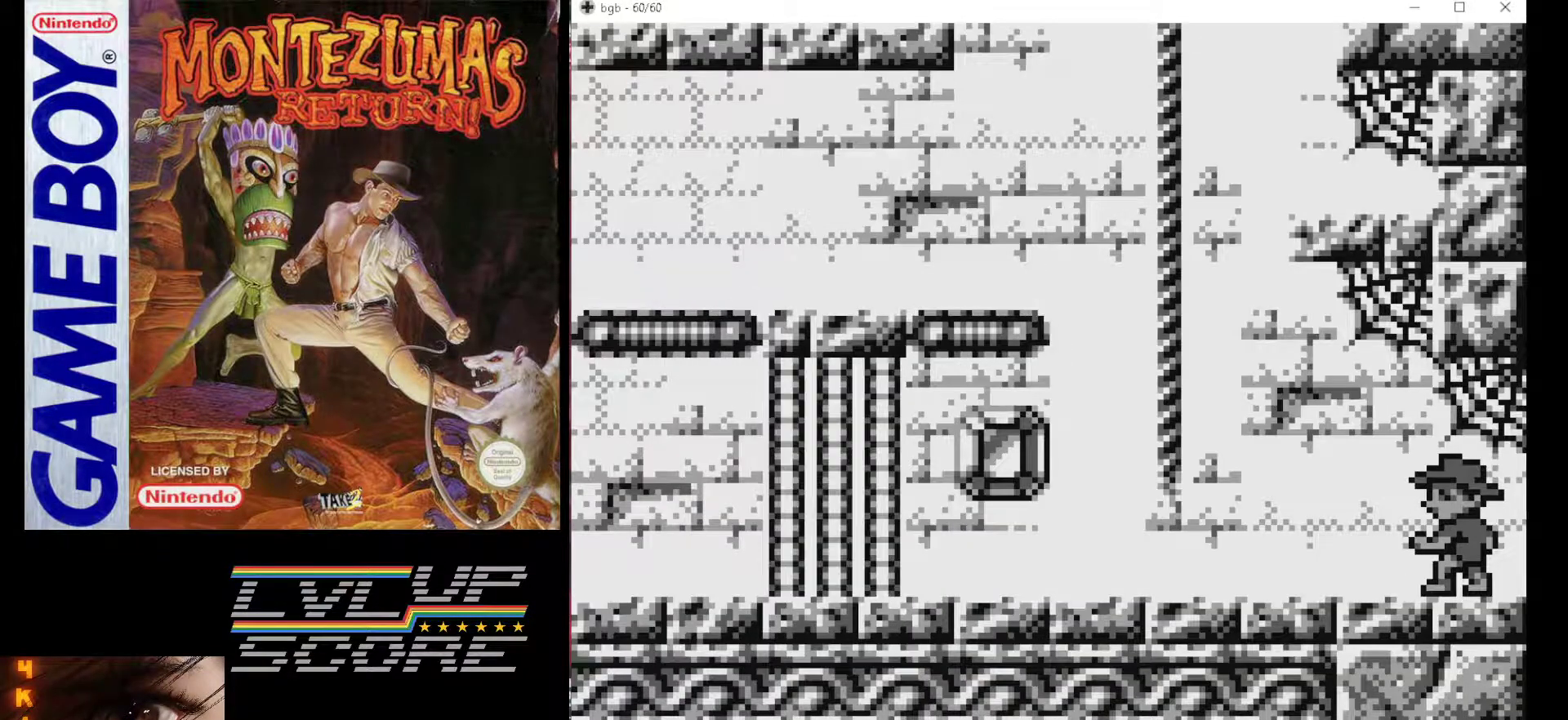
{"buttons": ["B", "DPAD_LEFT"], "events": [[50, "DPAD_LEFT", "down"], [350, "B", "down"]]}
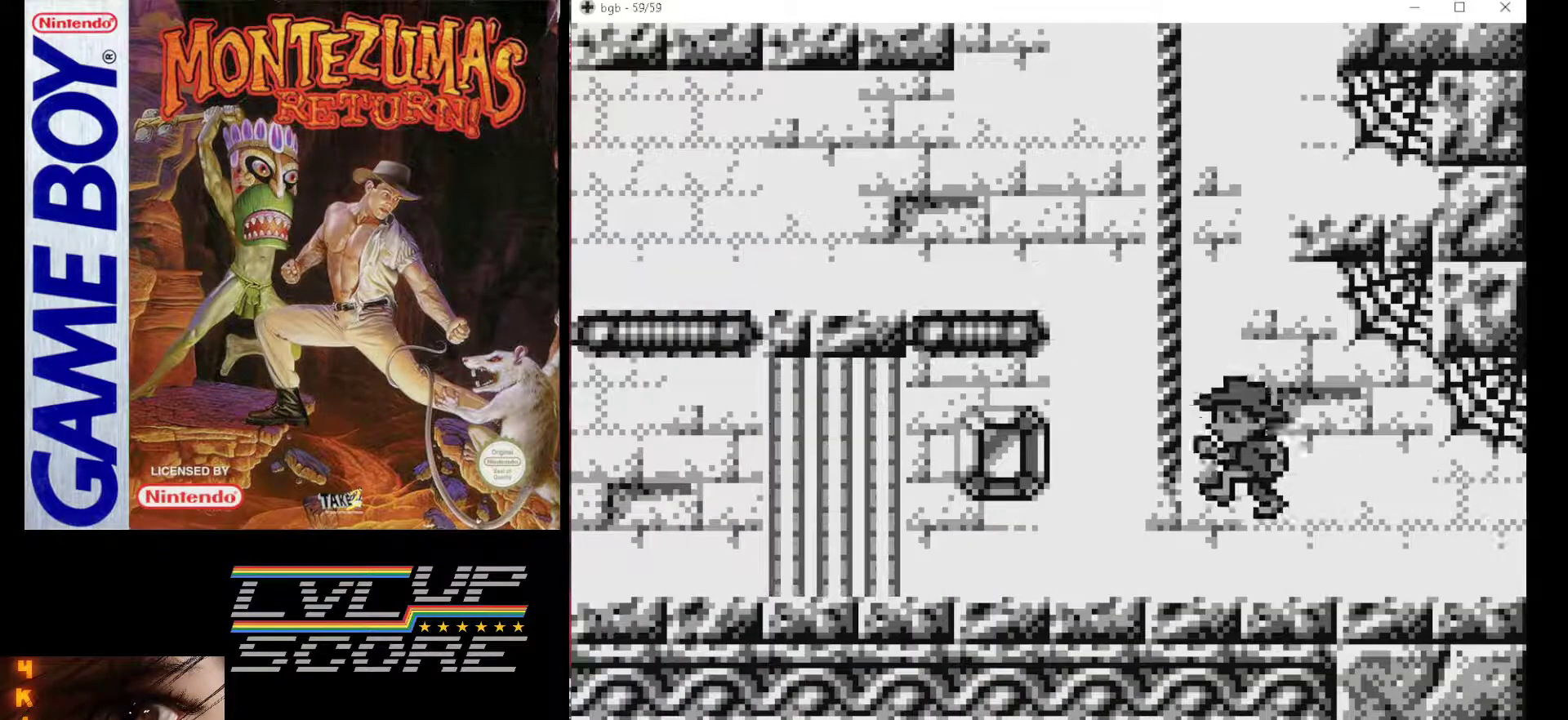
{"buttons": [], "events": [[67, "B", "up"], [250, "DPAD_LEFT", "up"]]}
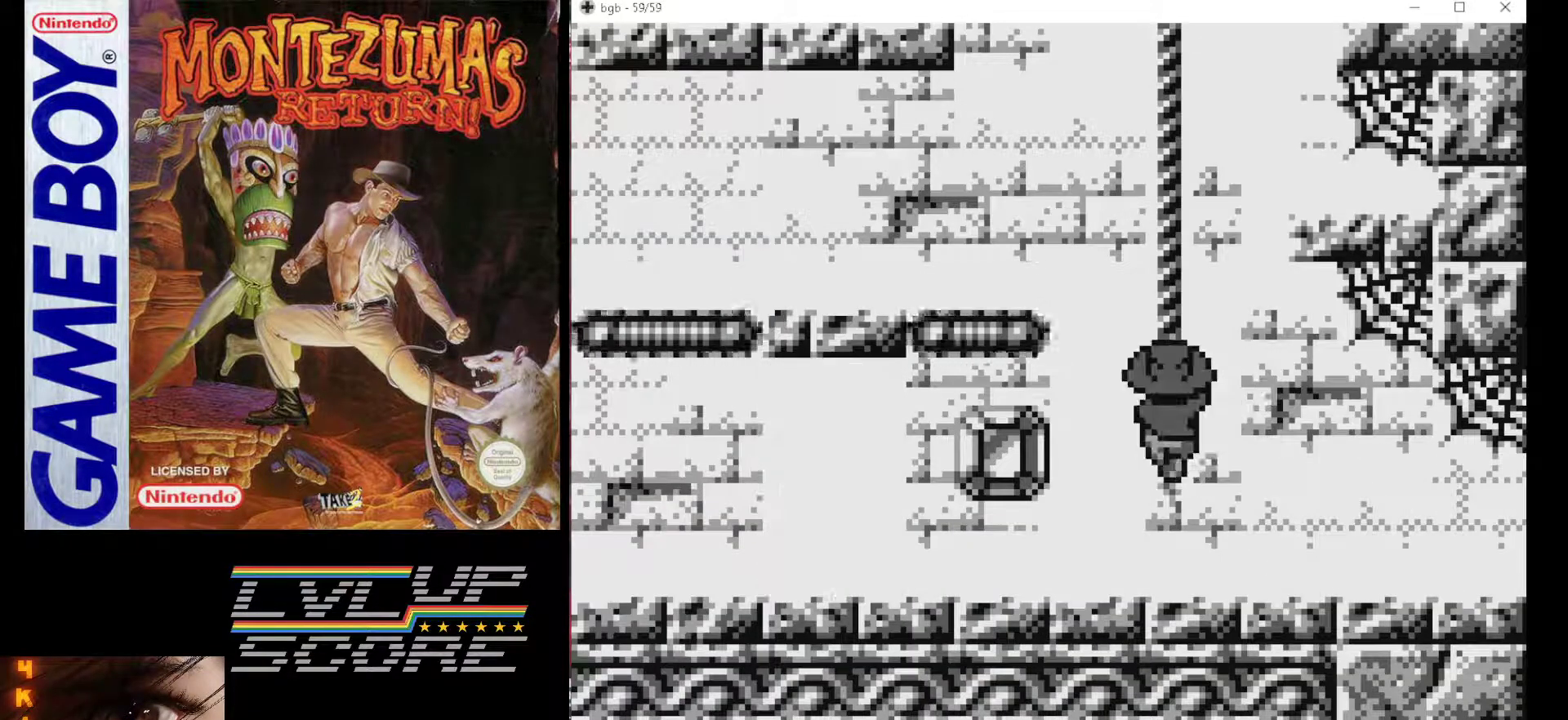
{"buttons": [], "events": [[200, "DPAD_UP", "down"], [383, "DPAD_UP", "up"]]}
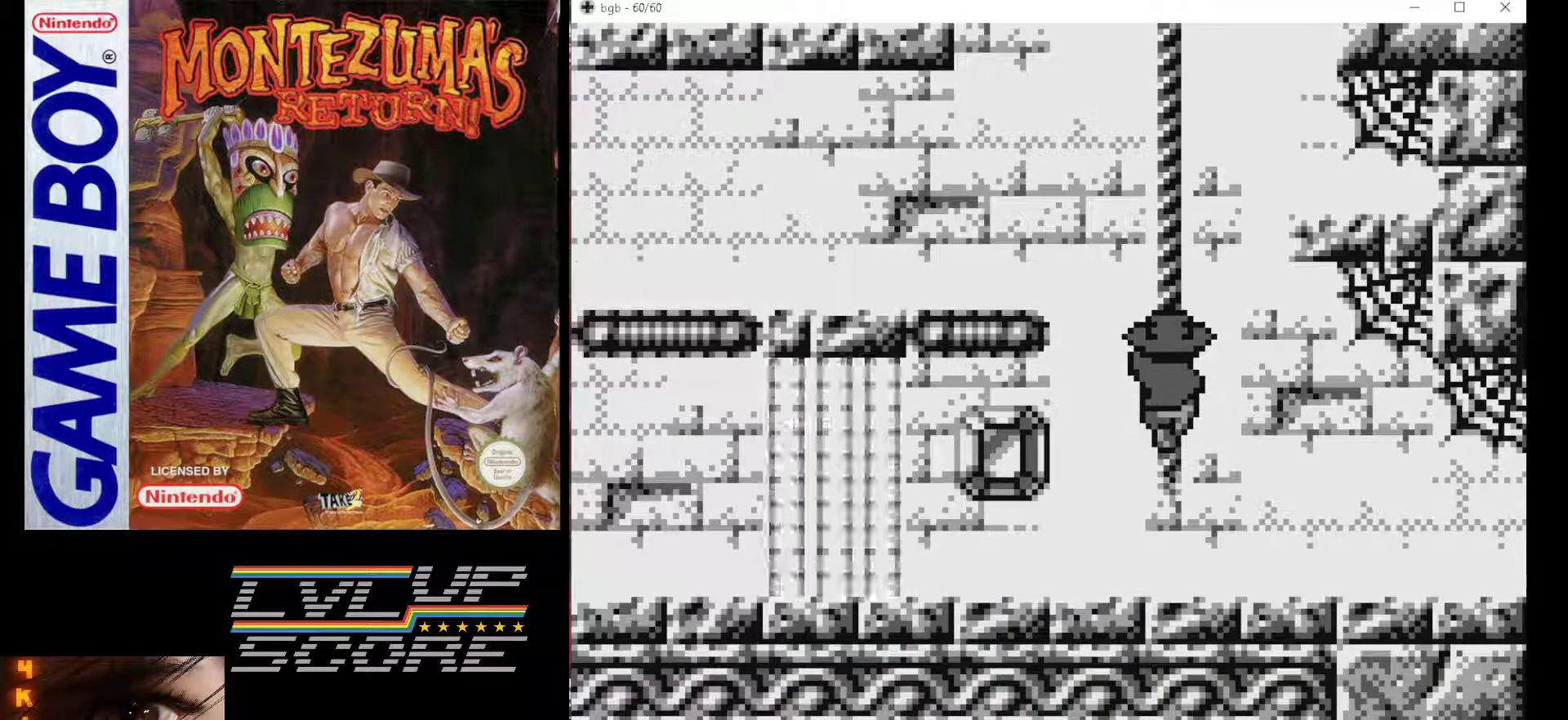
{"buttons": [], "events": []}
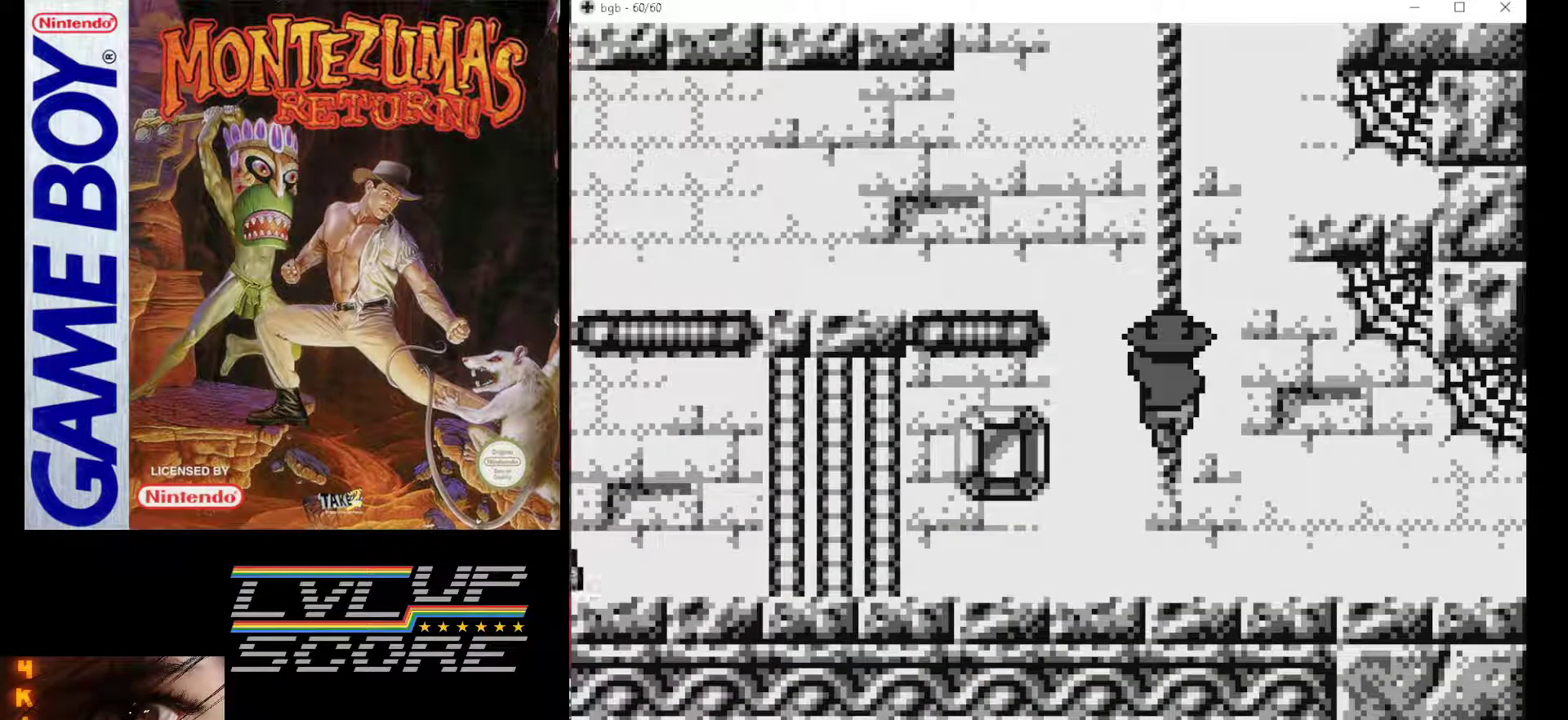
{"buttons": [], "events": []}
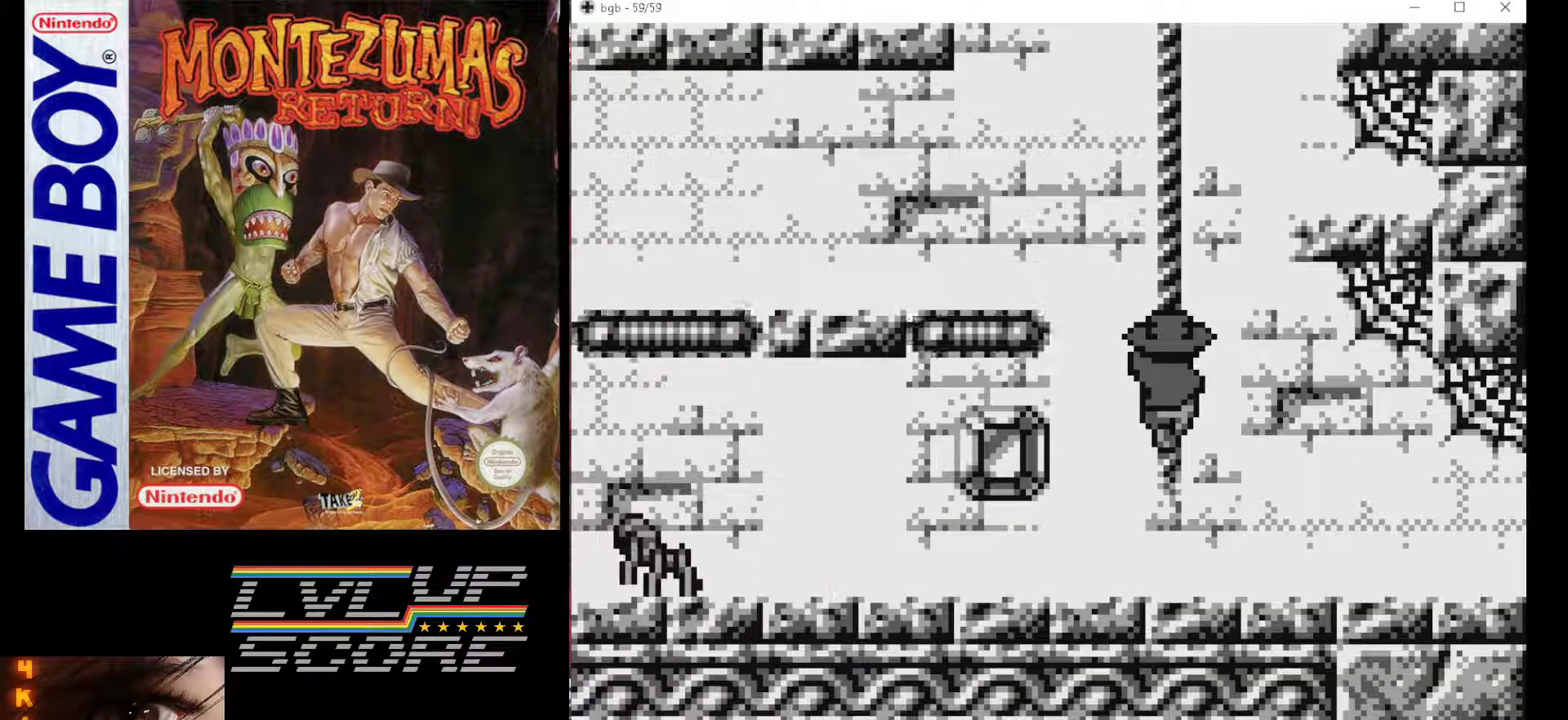
{"buttons": [], "events": []}
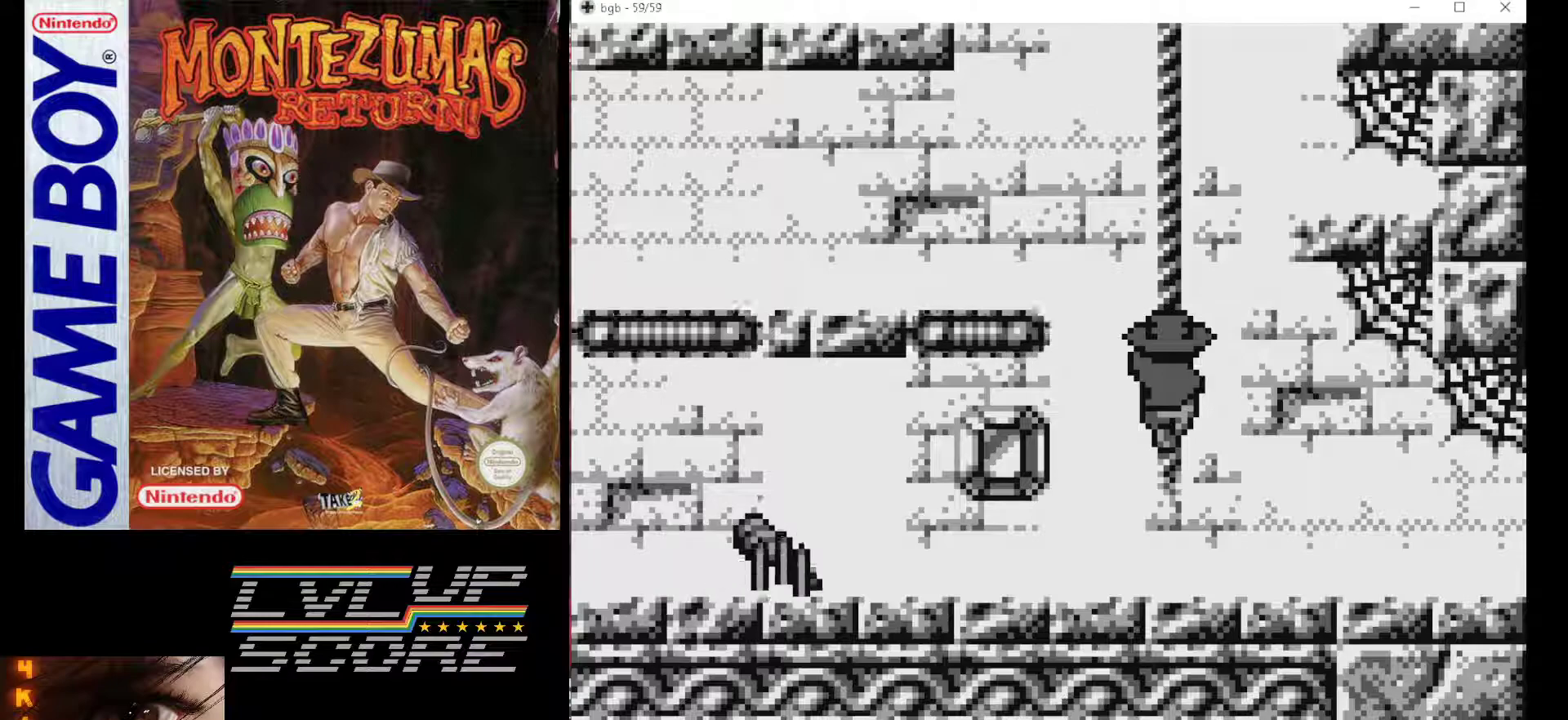
{"buttons": [], "events": []}
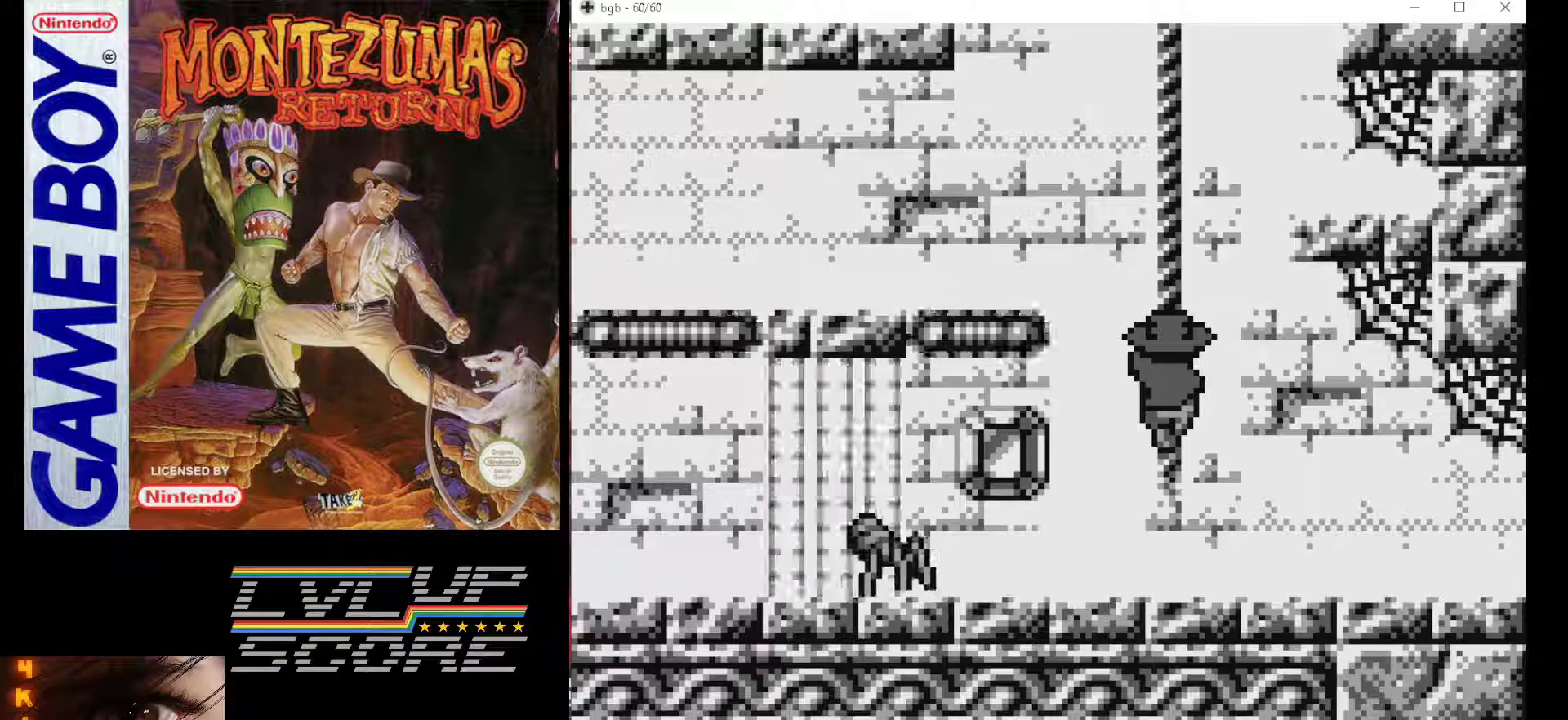
{"buttons": [], "events": []}
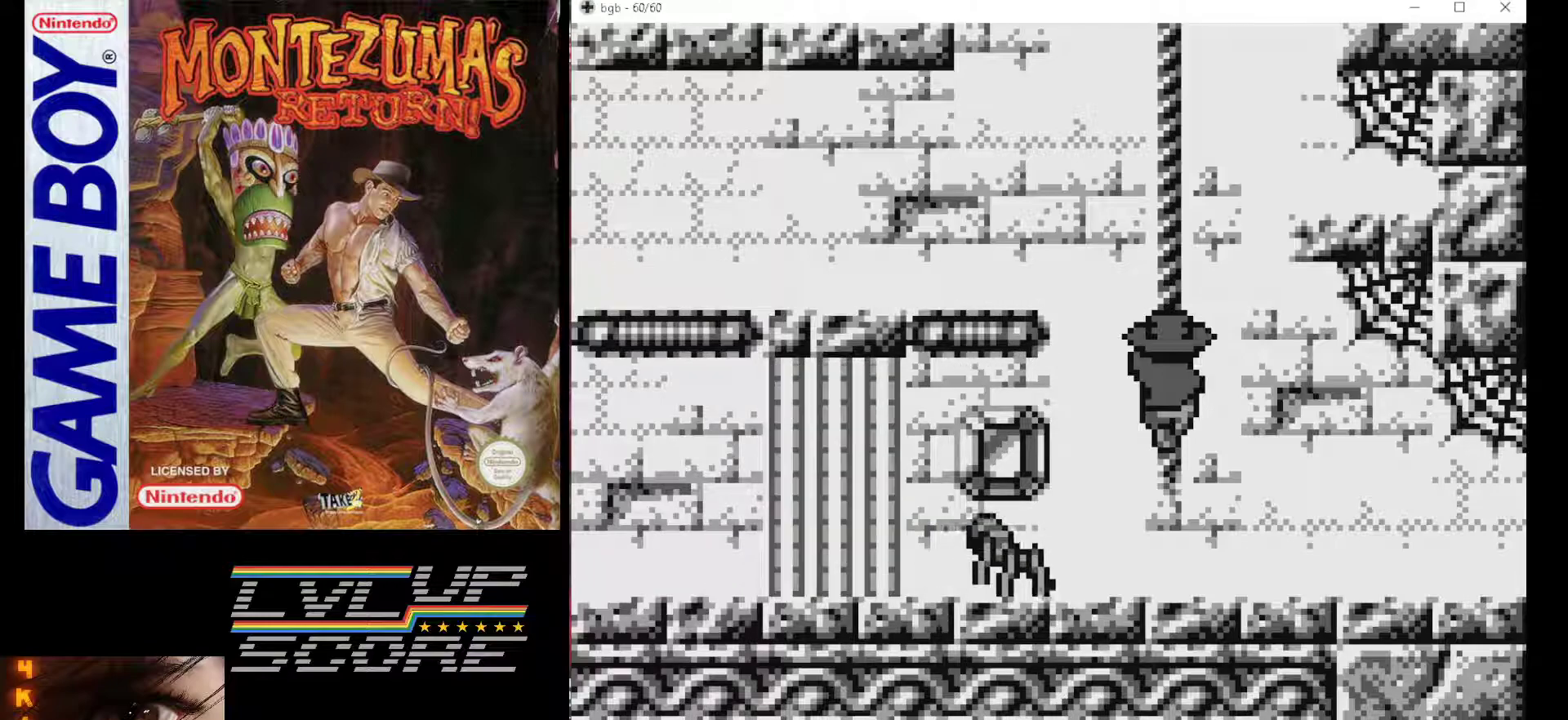
{"buttons": [], "events": []}
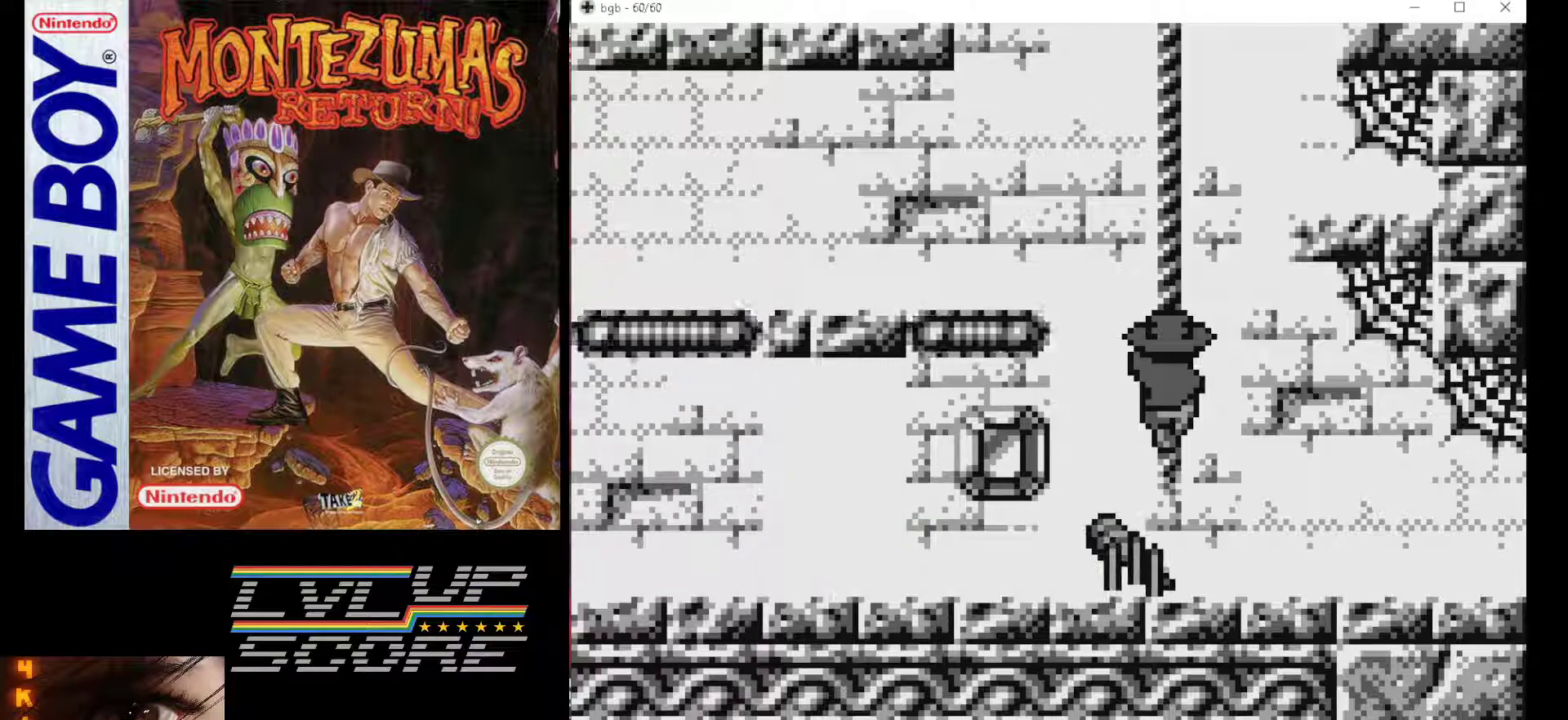
{"buttons": [], "events": []}
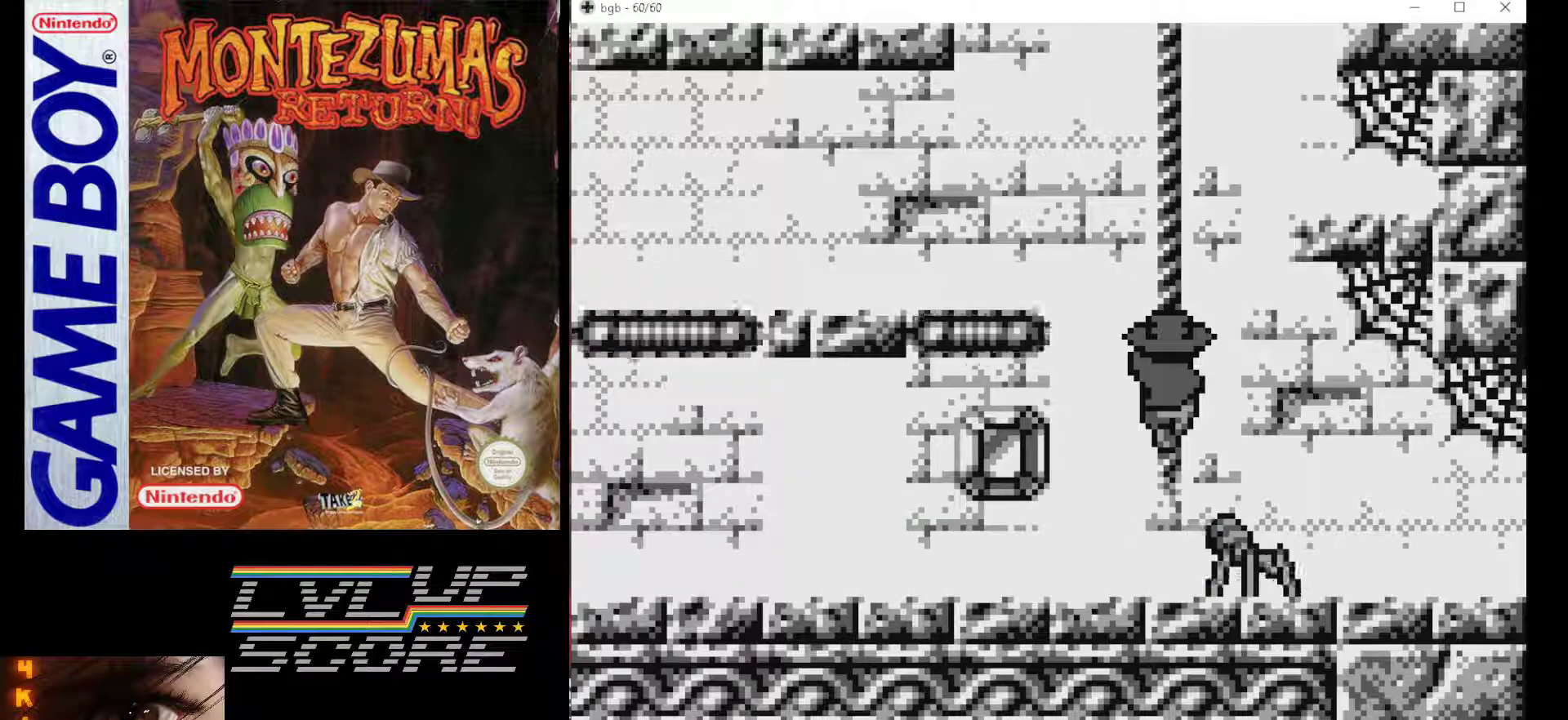
{"buttons": ["DPAD_DOWN"], "events": [[100, "DPAD_DOWN", "down"]]}
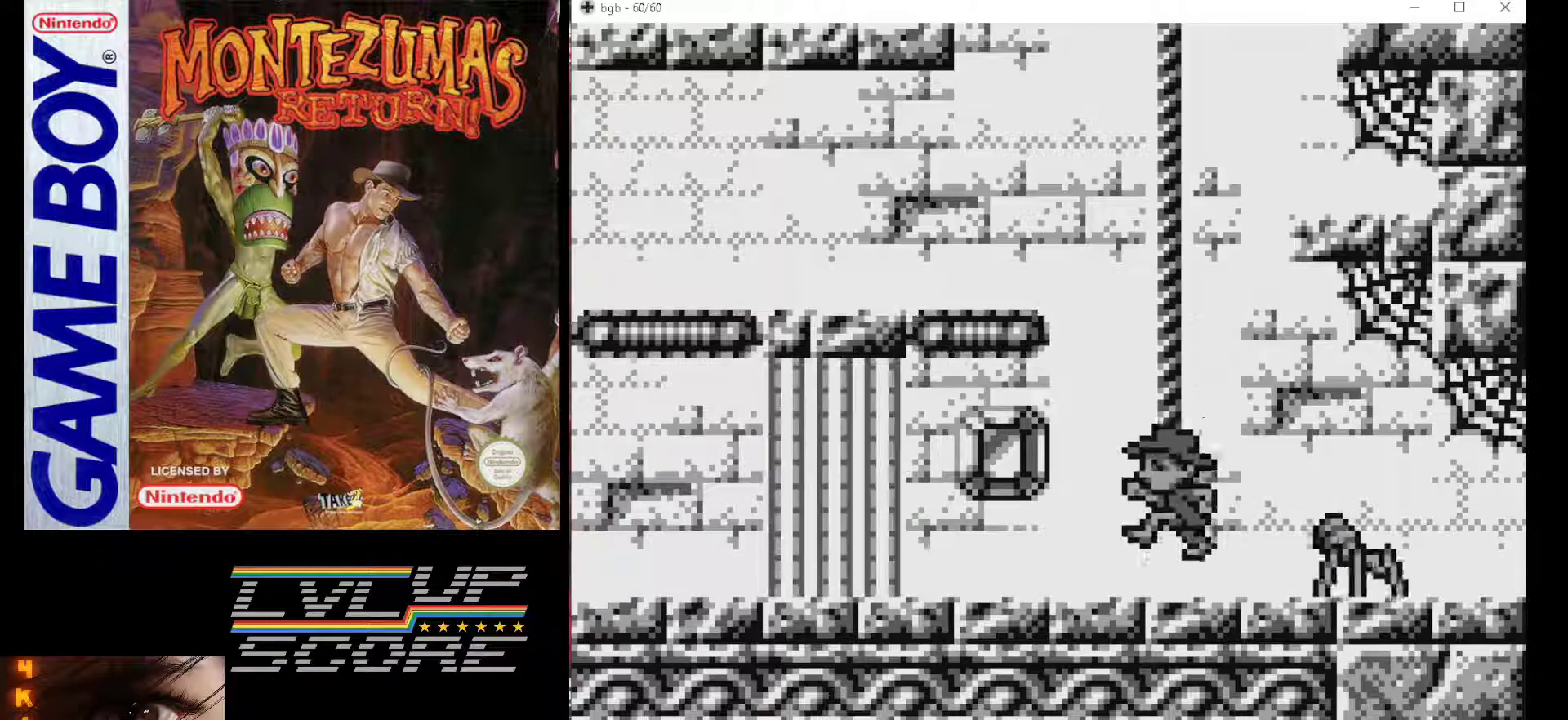
{"buttons": [], "events": [[67, "DPAD_DOWN", "up"], [67, "DPAD_LEFT", "down"], [433, "DPAD_LEFT", "up"]]}
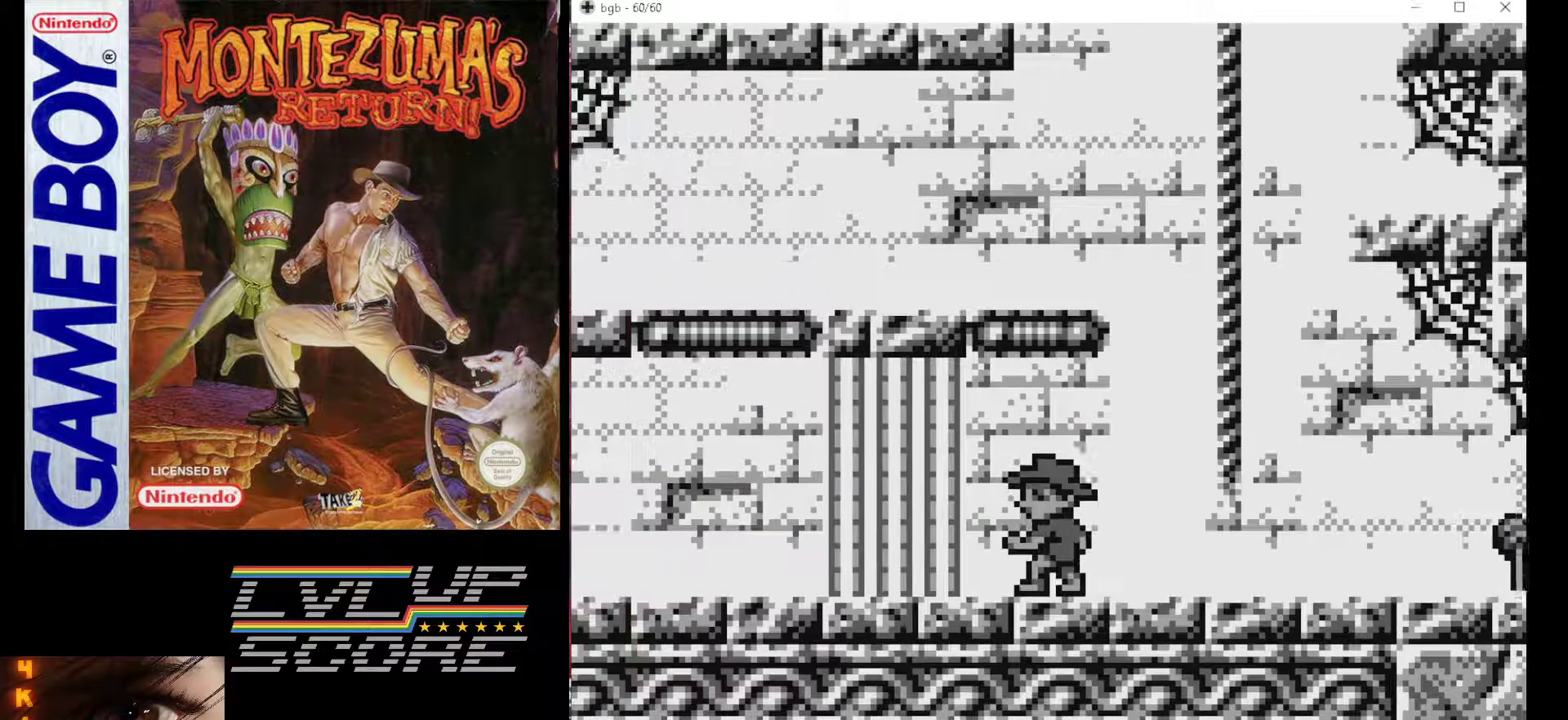
{"buttons": ["DPAD_LEFT"], "events": [[300, "DPAD_LEFT", "down"]]}
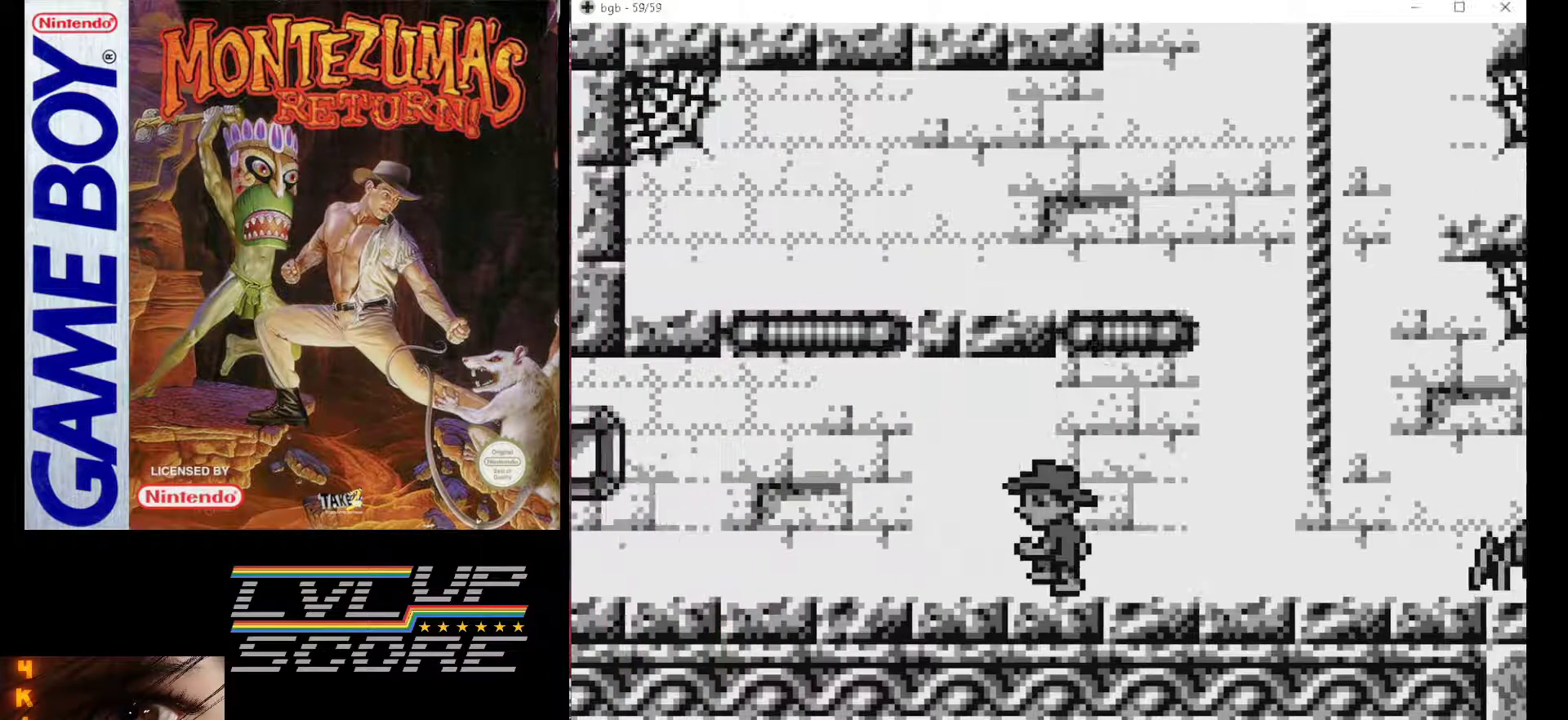
{"buttons": ["DPAD_LEFT"], "events": []}
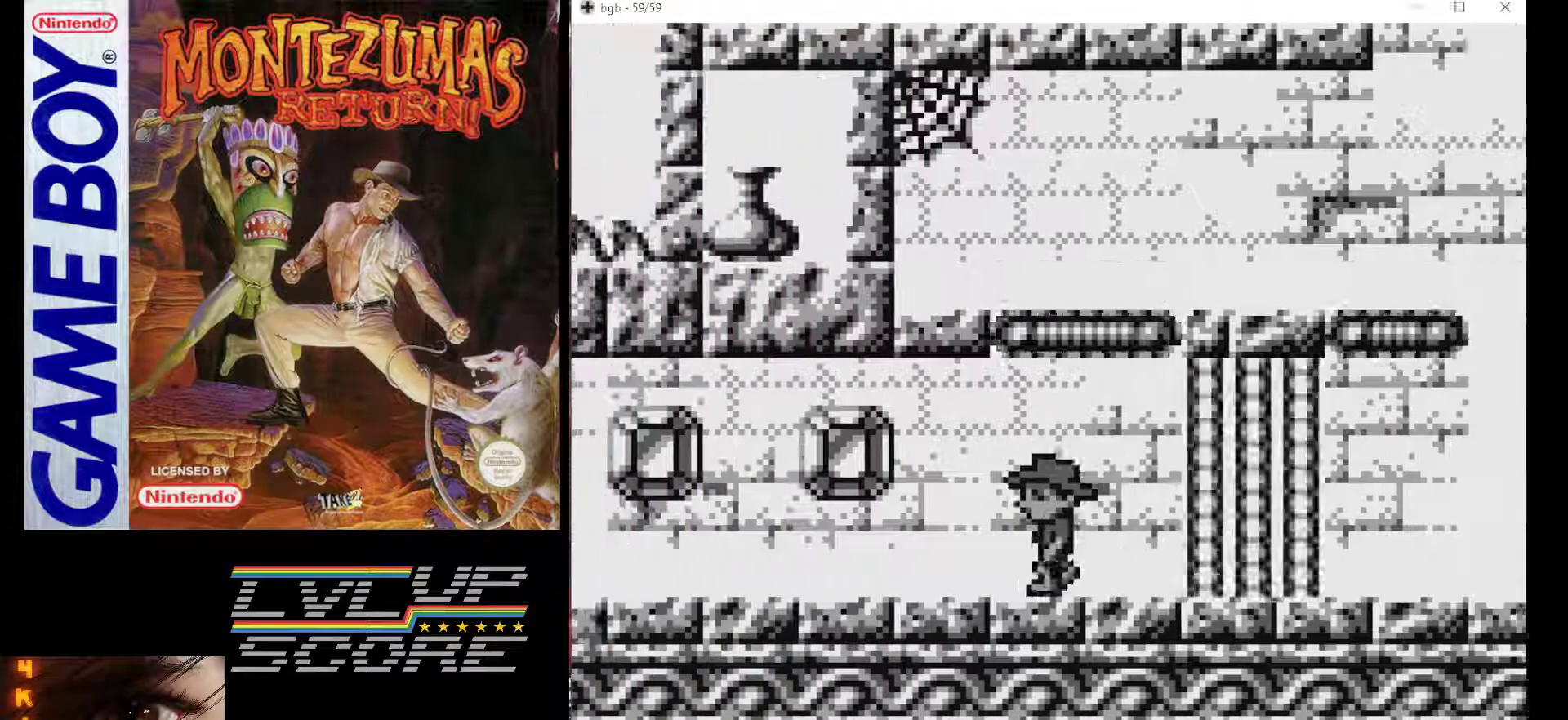
{"buttons": ["DPAD_LEFT"], "events": []}
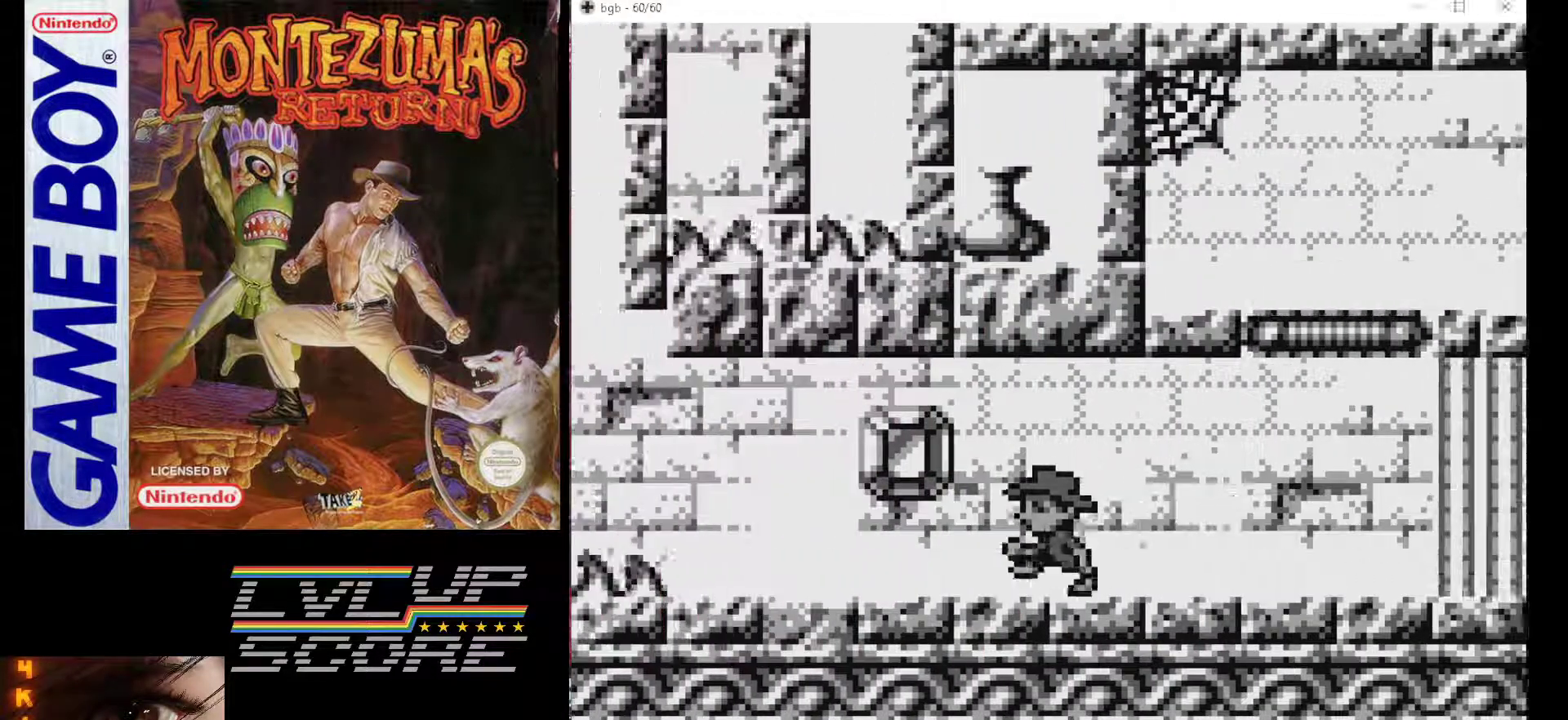
{"buttons": ["DPAD_LEFT"], "events": []}
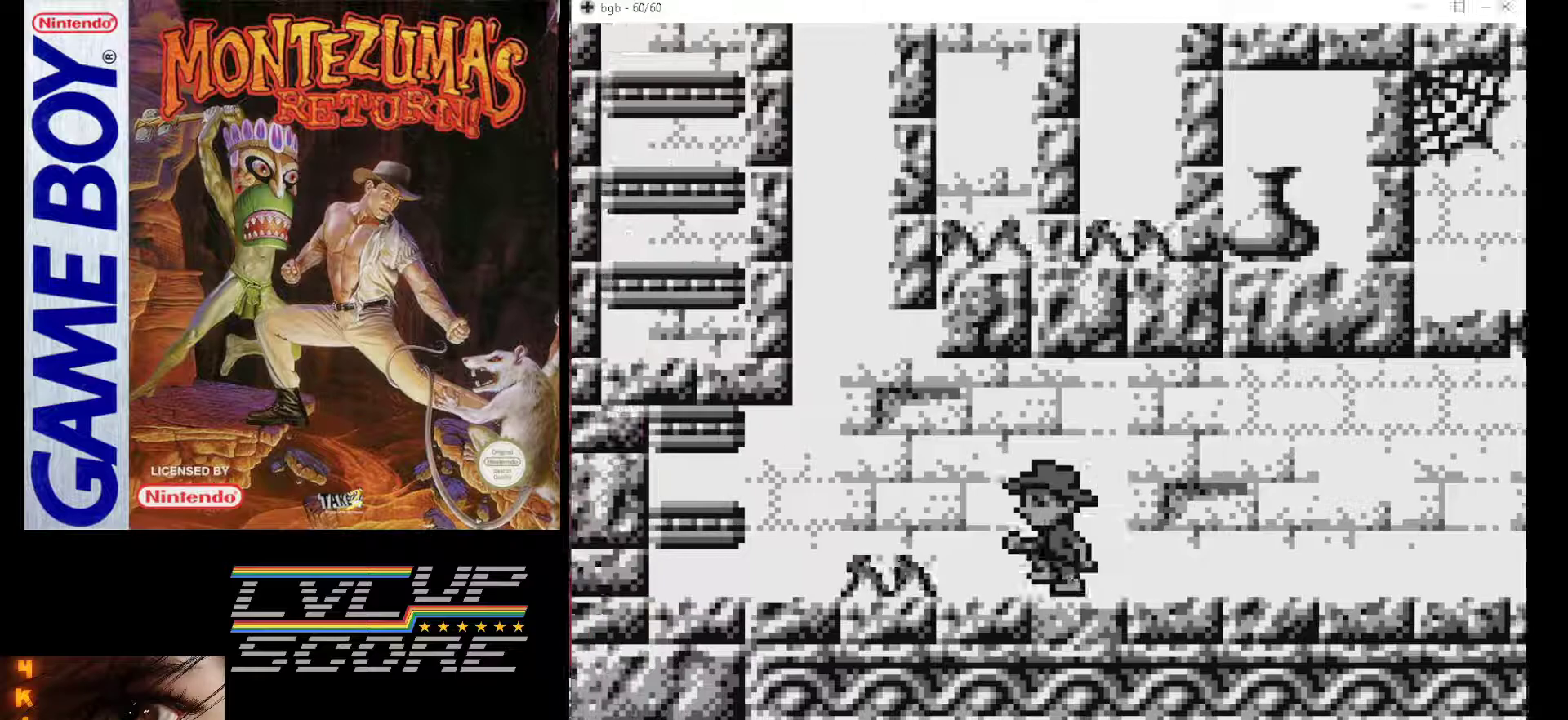
{"buttons": ["B", "DPAD_LEFT"], "events": [[67, "B", "down"]]}
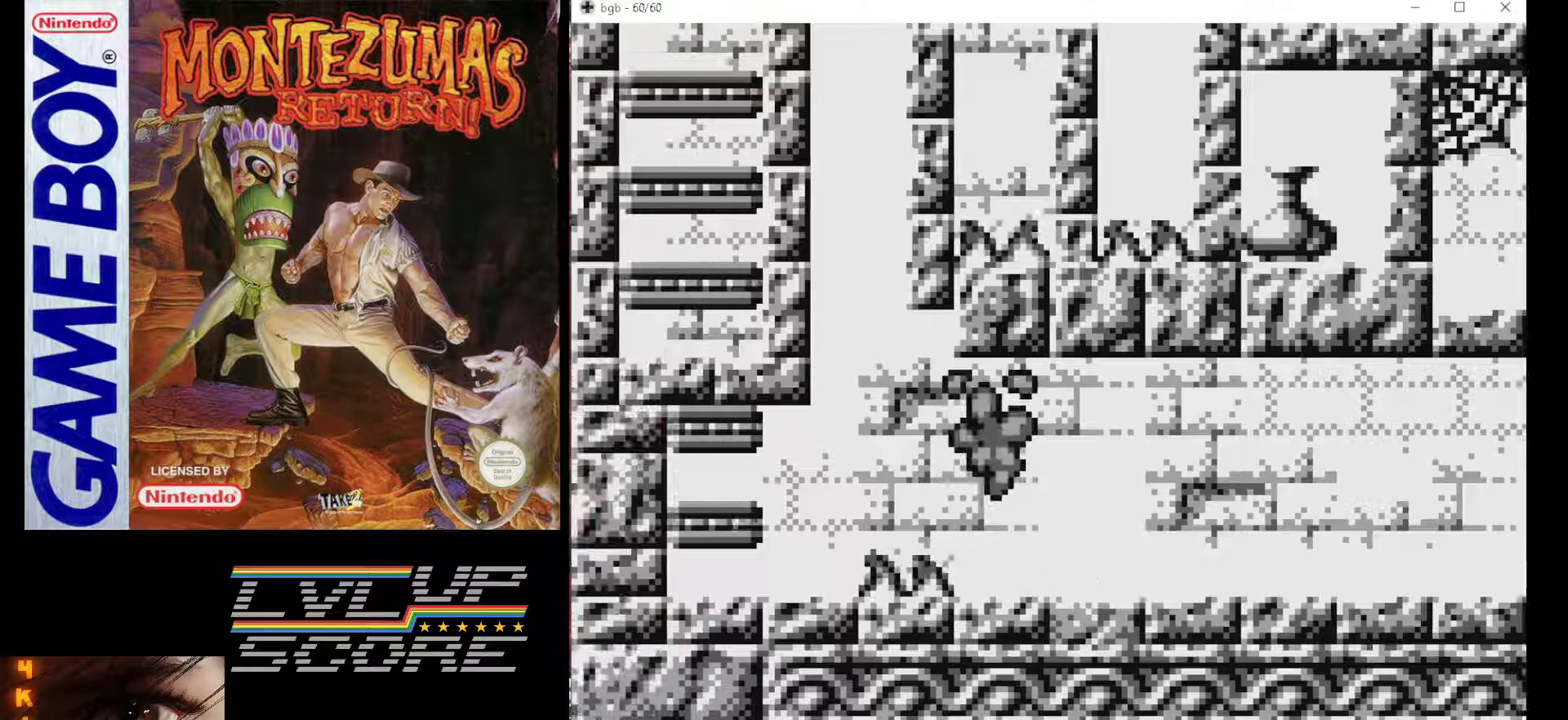
{"buttons": [], "events": [[33, "B", "up"], [83, "DPAD_LEFT", "up"]]}
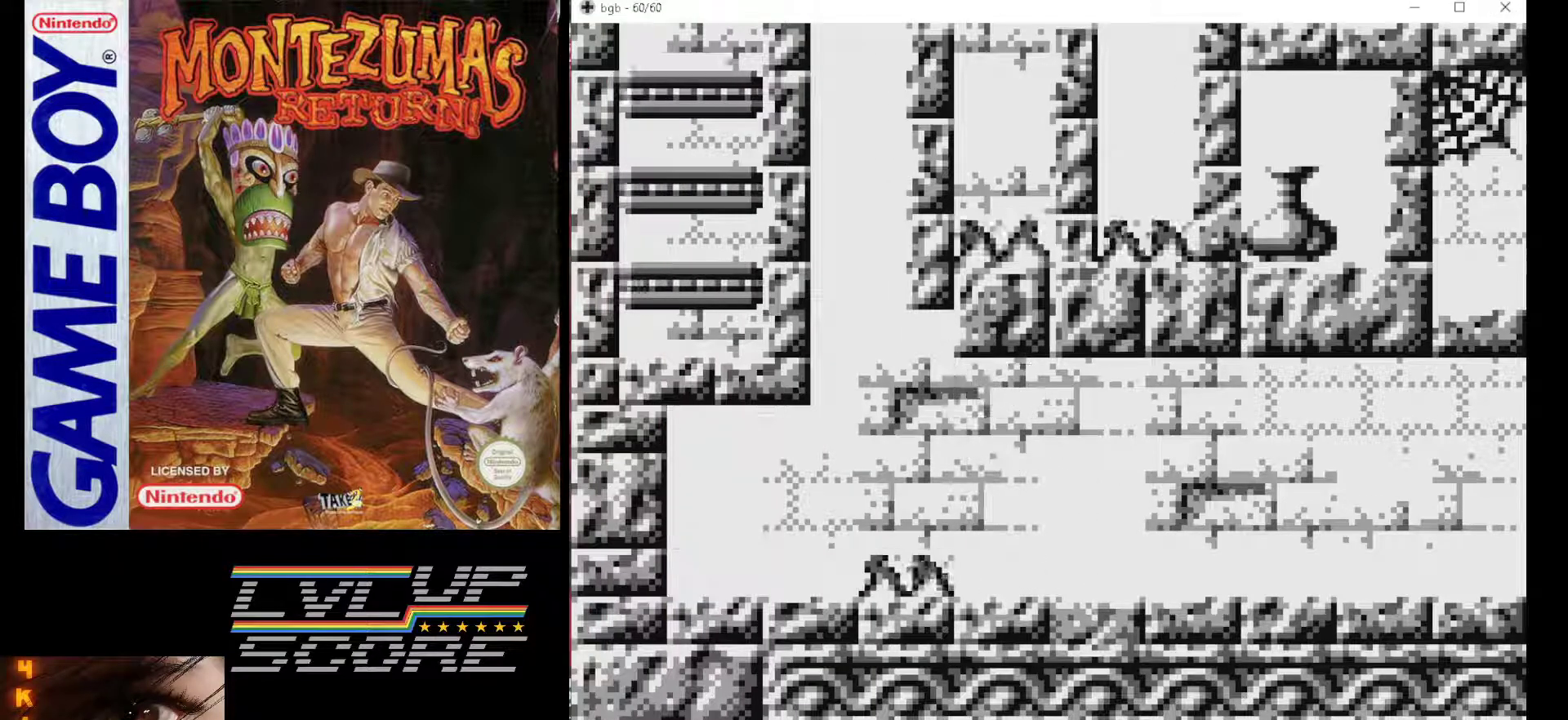
{"buttons": [], "events": []}
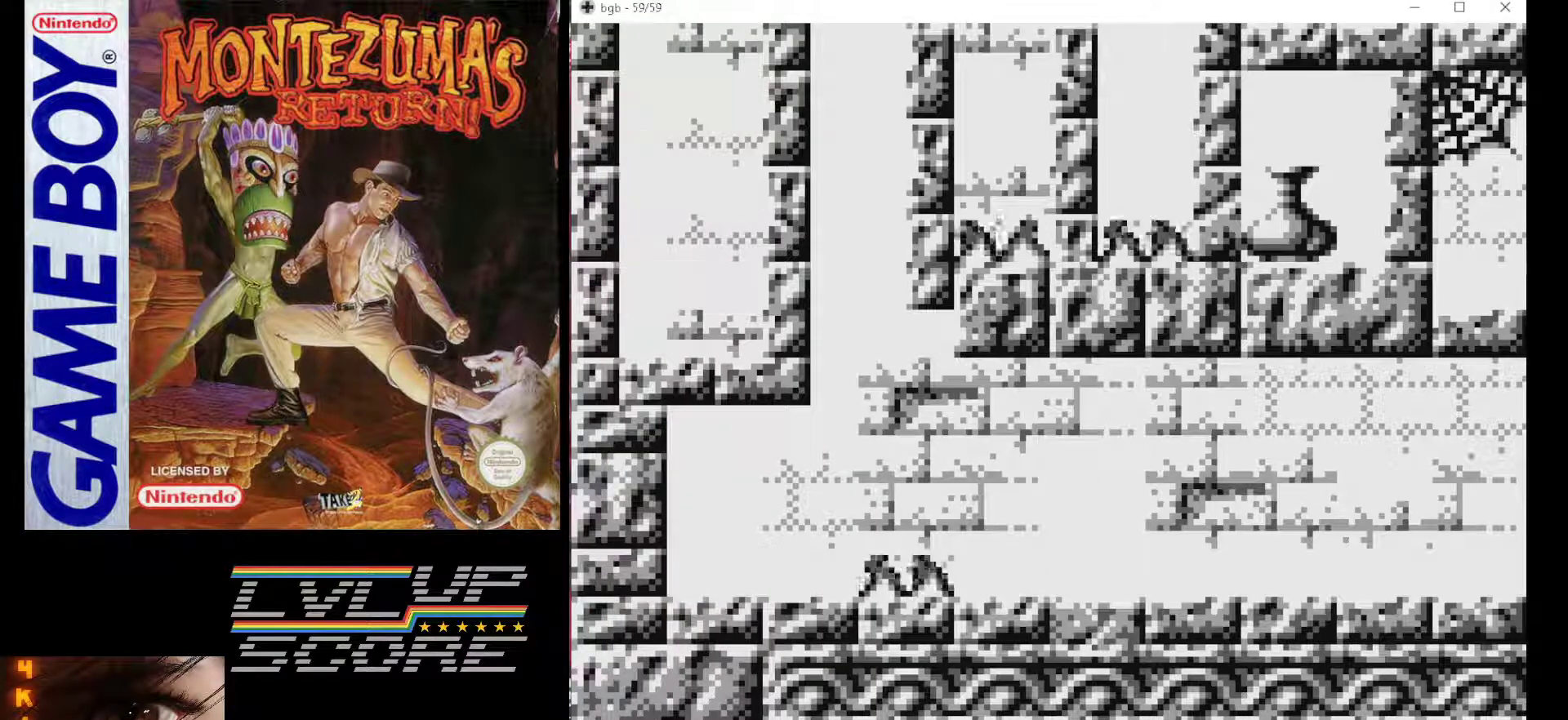
{"buttons": [], "events": []}
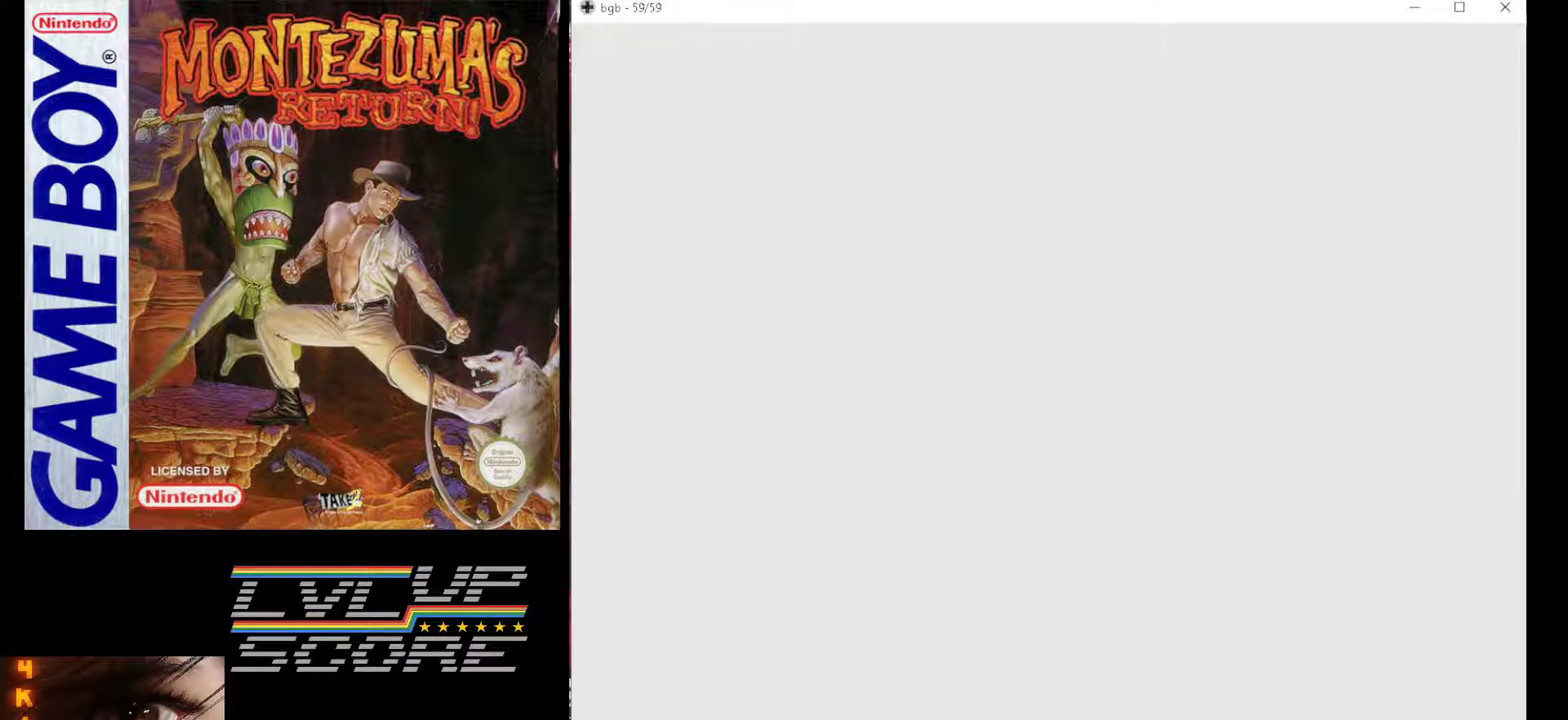
{"buttons": [], "events": []}
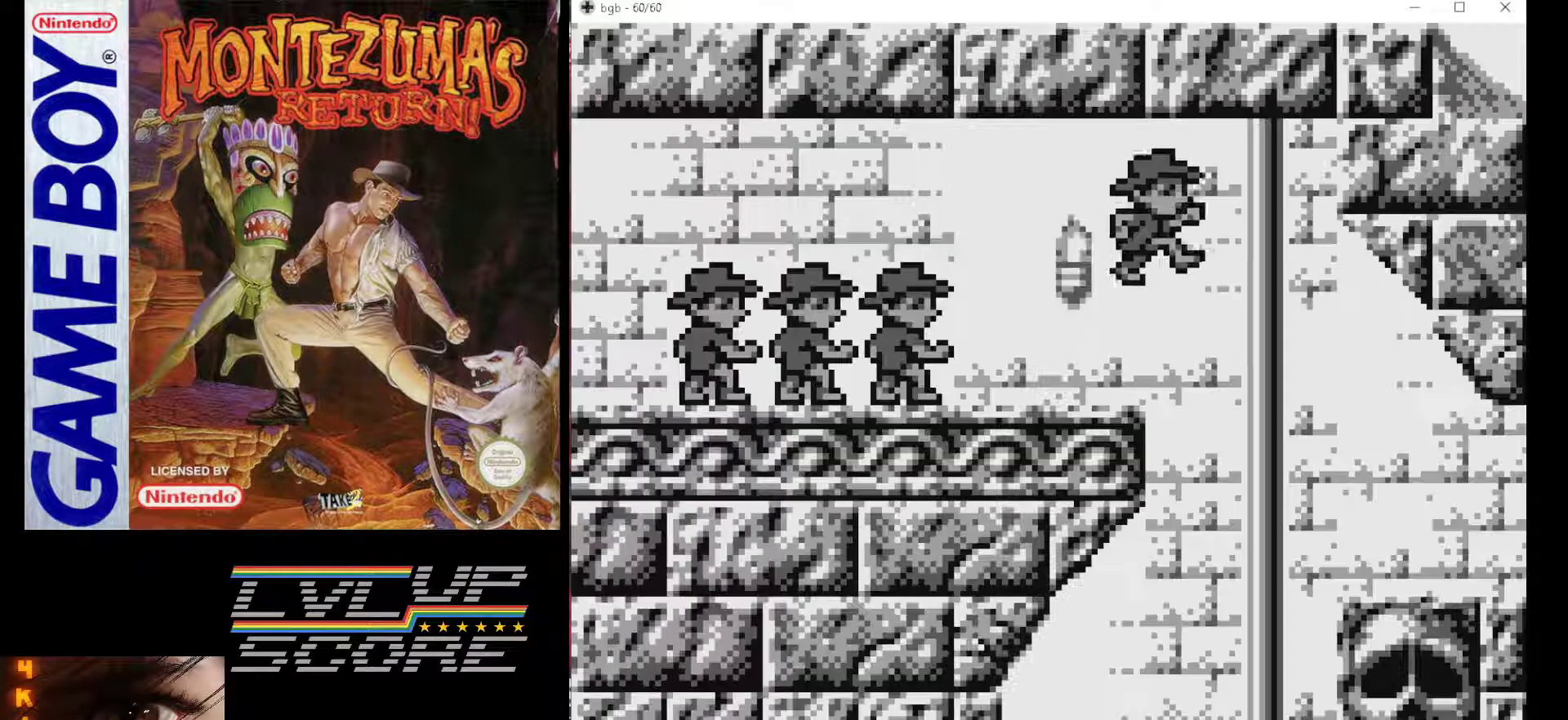
{"buttons": [], "events": []}
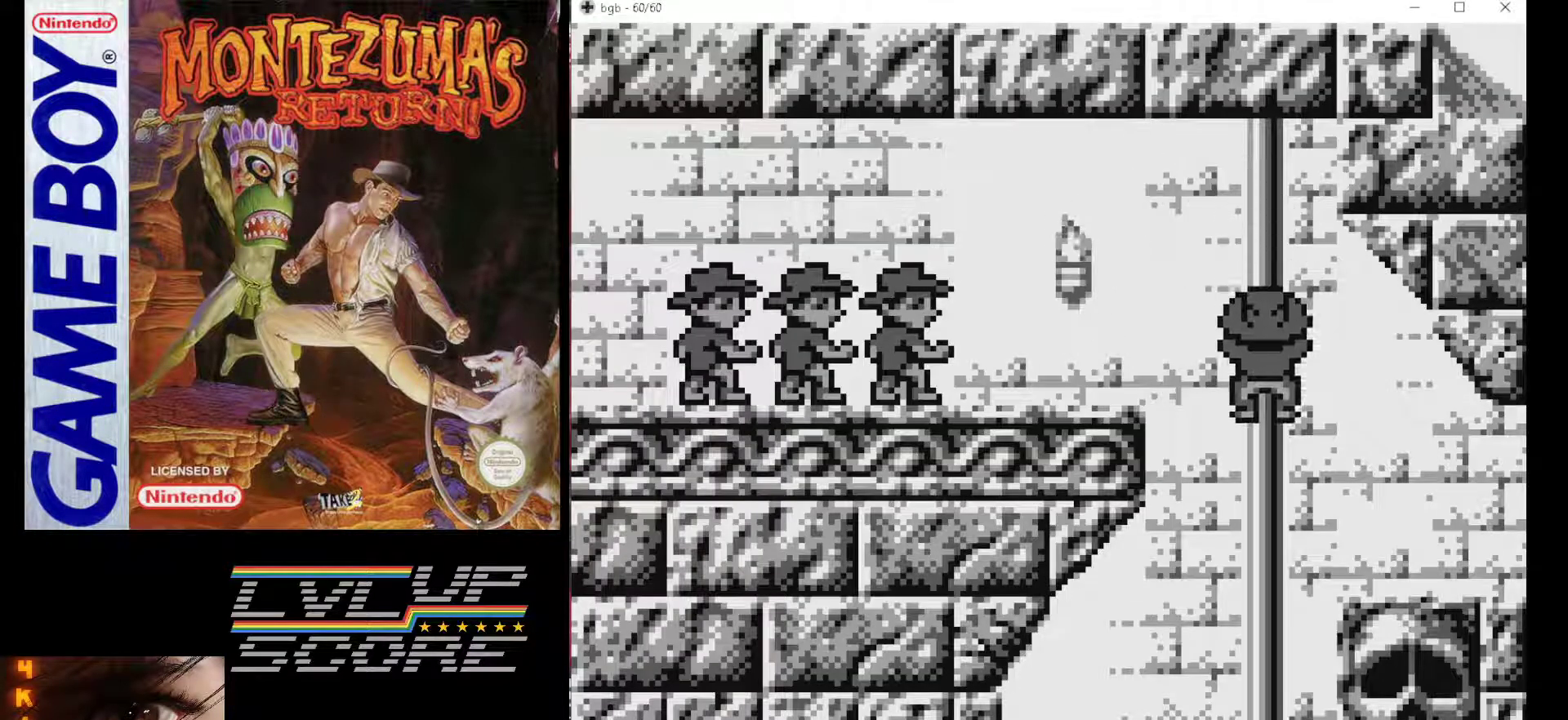
{"buttons": [], "events": []}